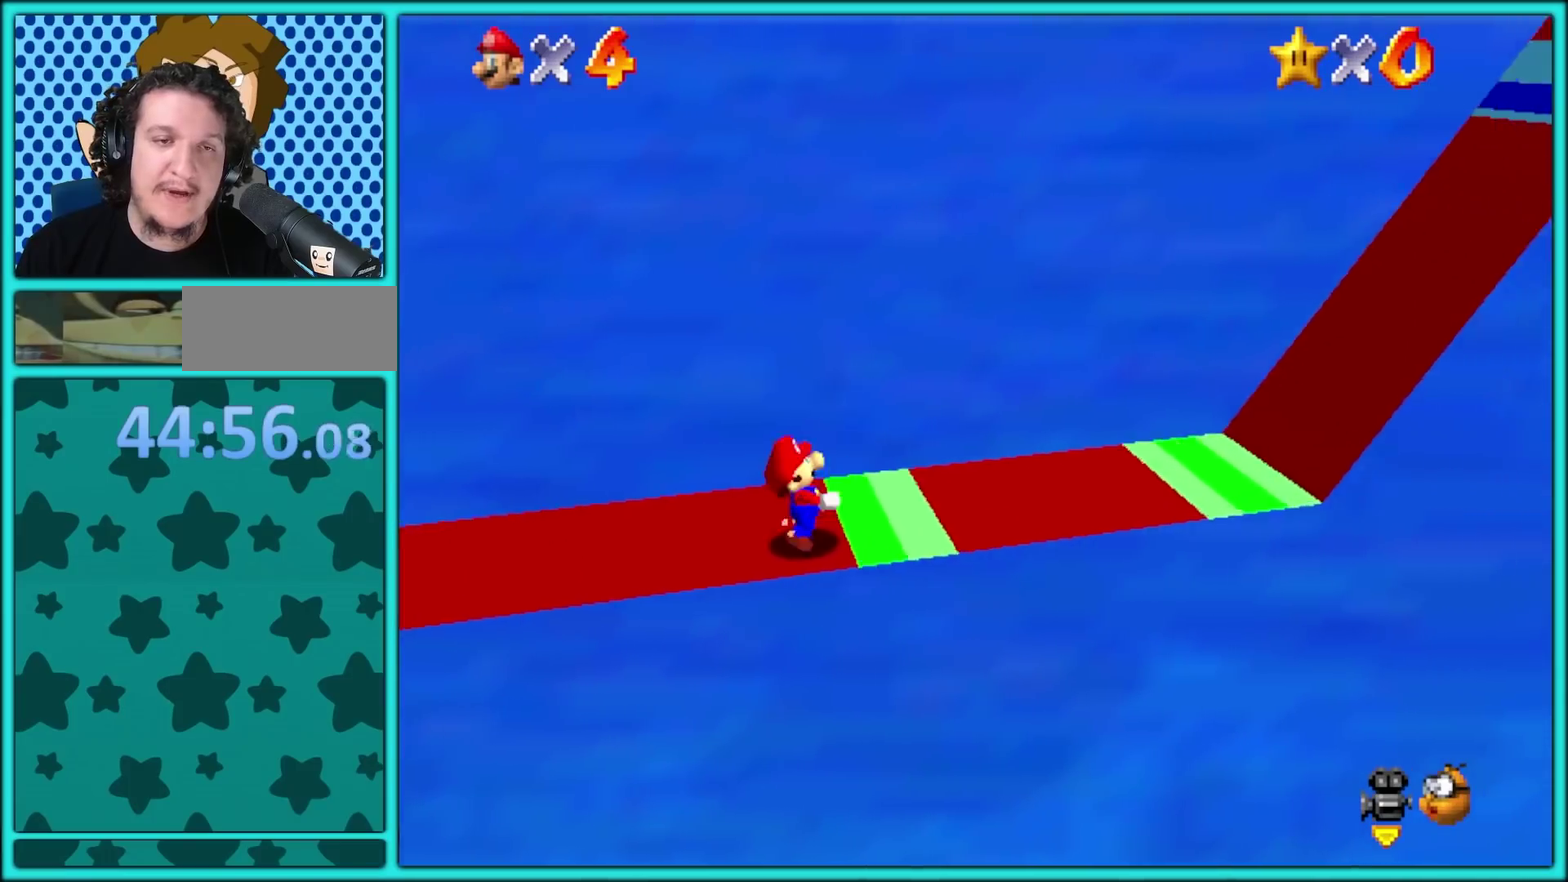
Gameplay with a controller (Nintendo layout); each line is a JSON object with the inputs held at the frame after it. "events" lists button and stick changes between this image and that frame as [ms after this image, input, new state], when the widget could be followed in between. Not read: L3 R3 left_stick.
{"buttons": [], "events": [[83, "X", "up"], [117, "A", "up"]]}
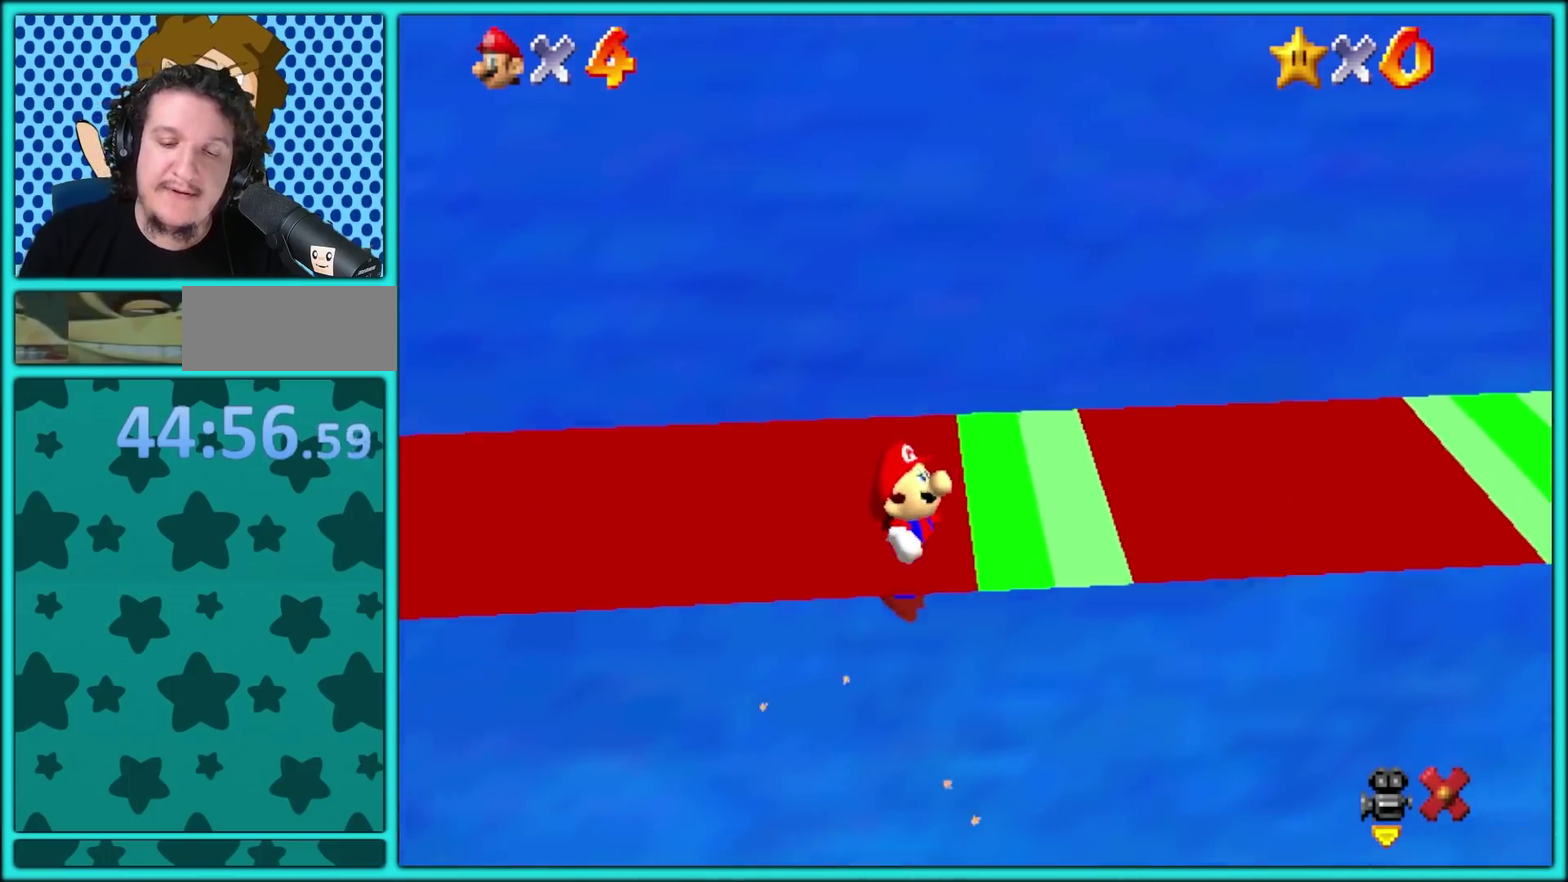
{"buttons": [], "events": []}
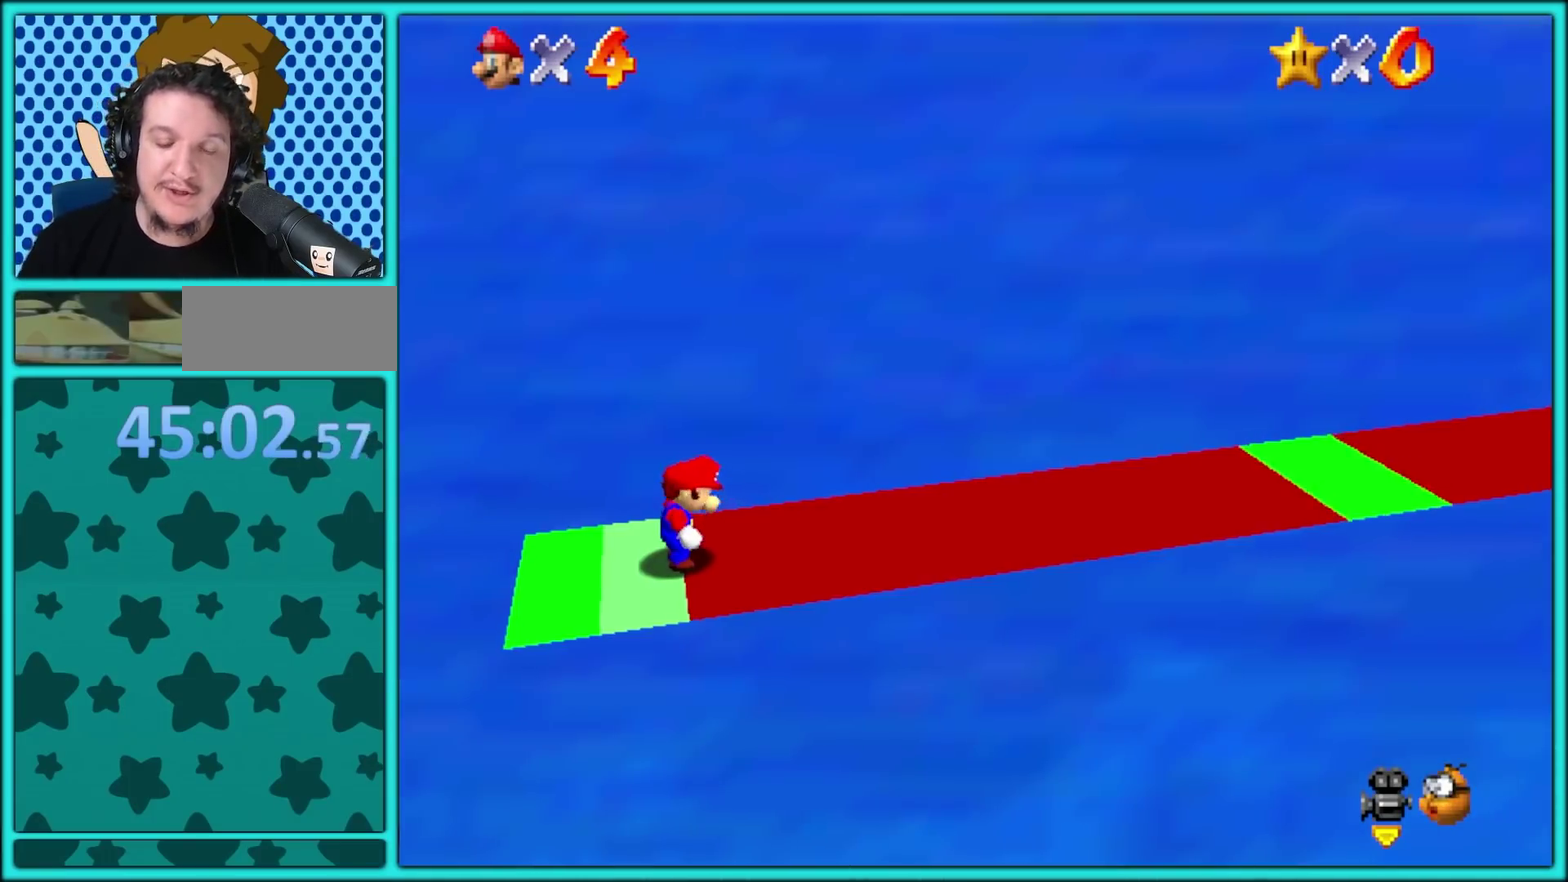
{"buttons": [], "events": []}
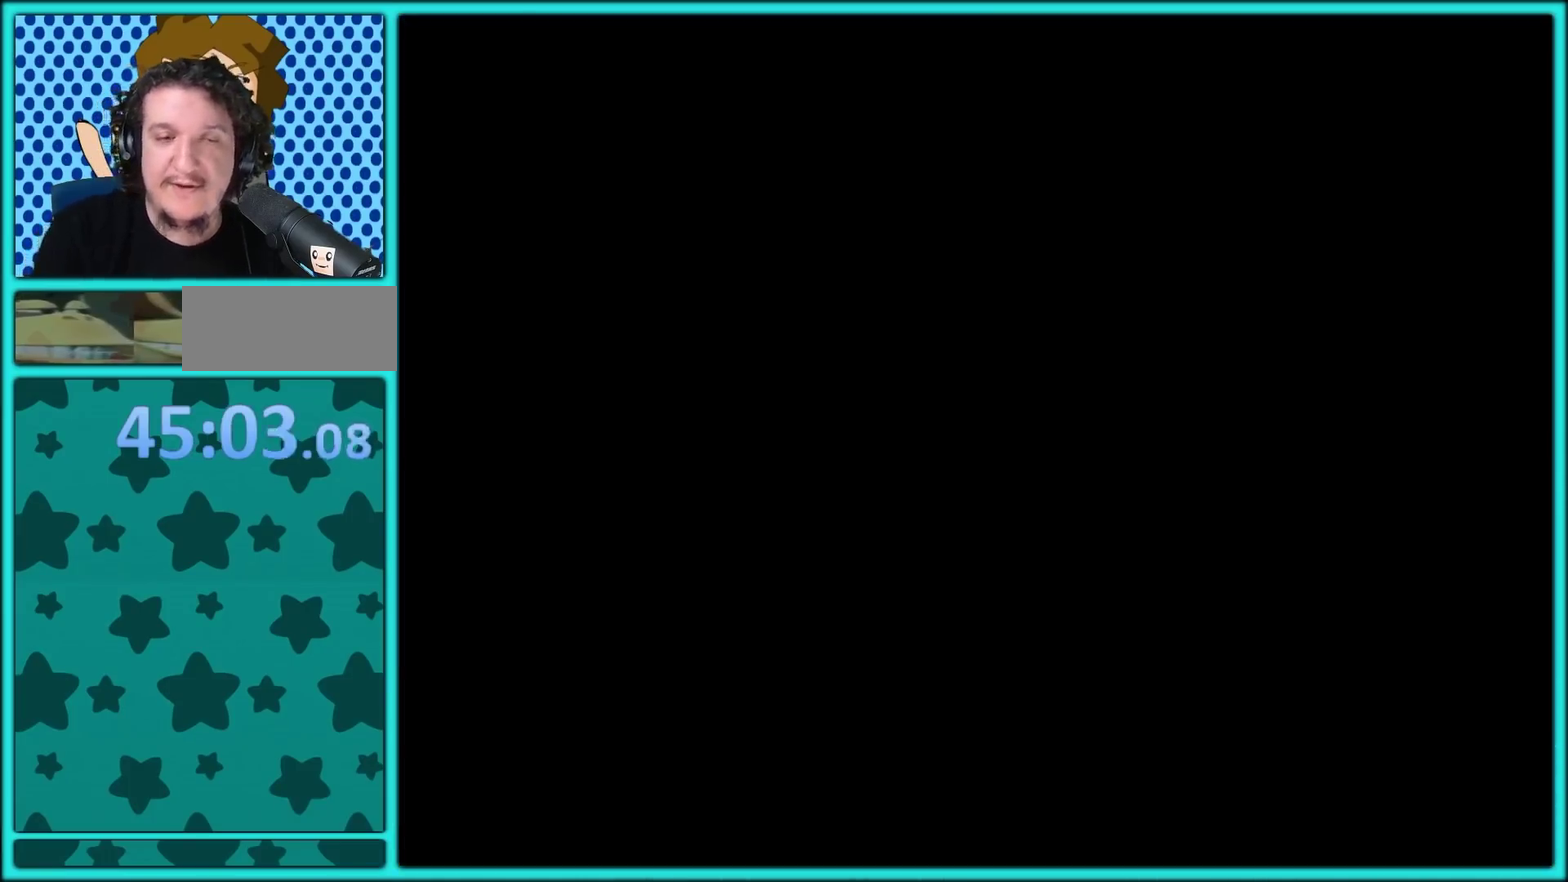
{"buttons": [], "events": []}
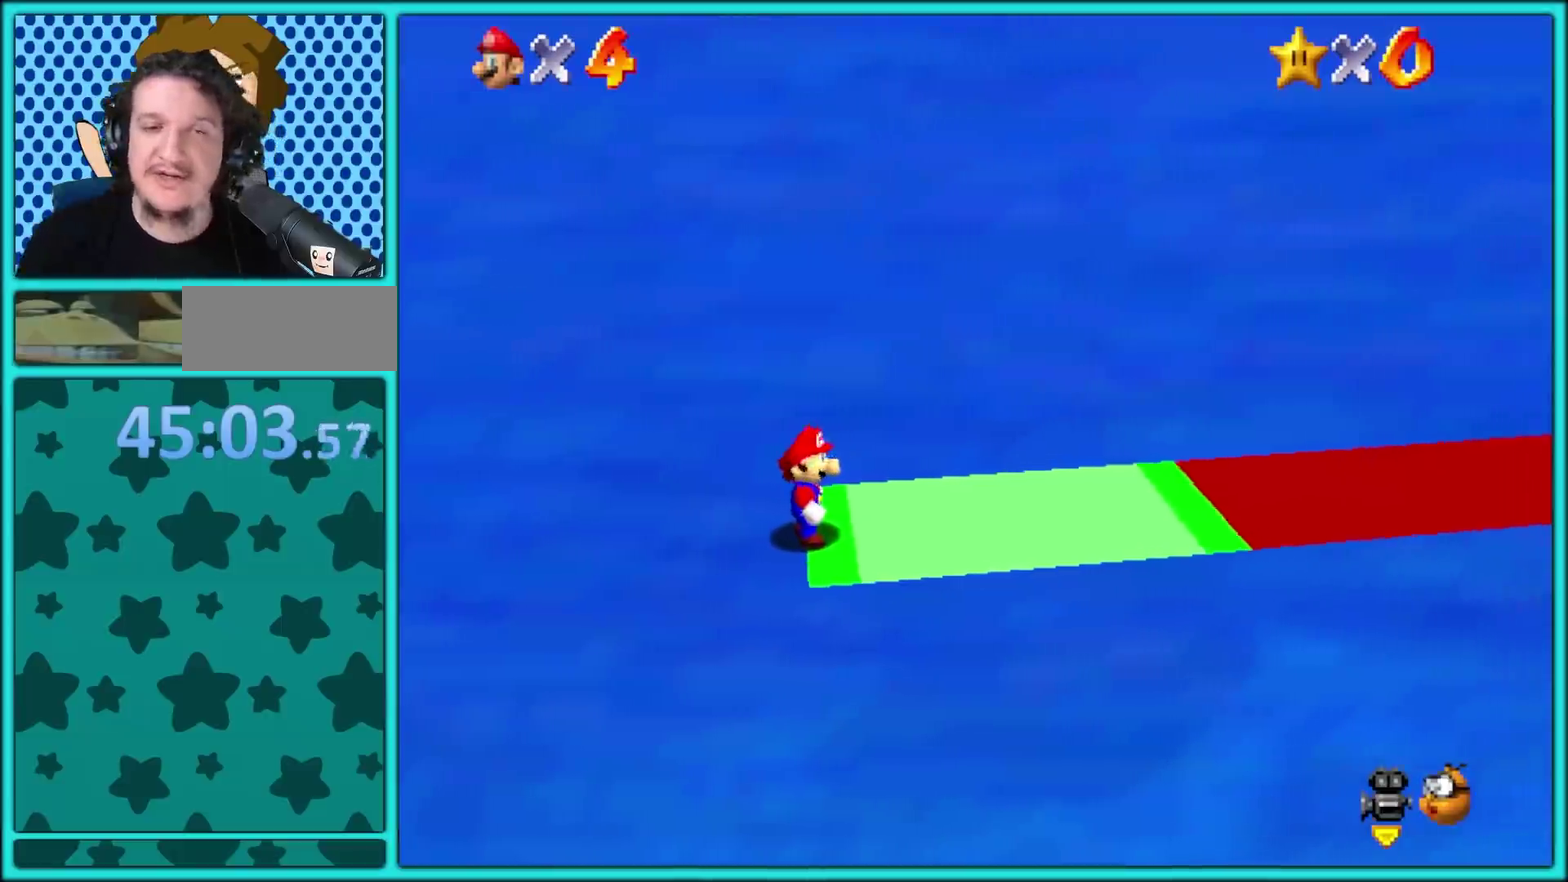
{"buttons": [], "events": []}
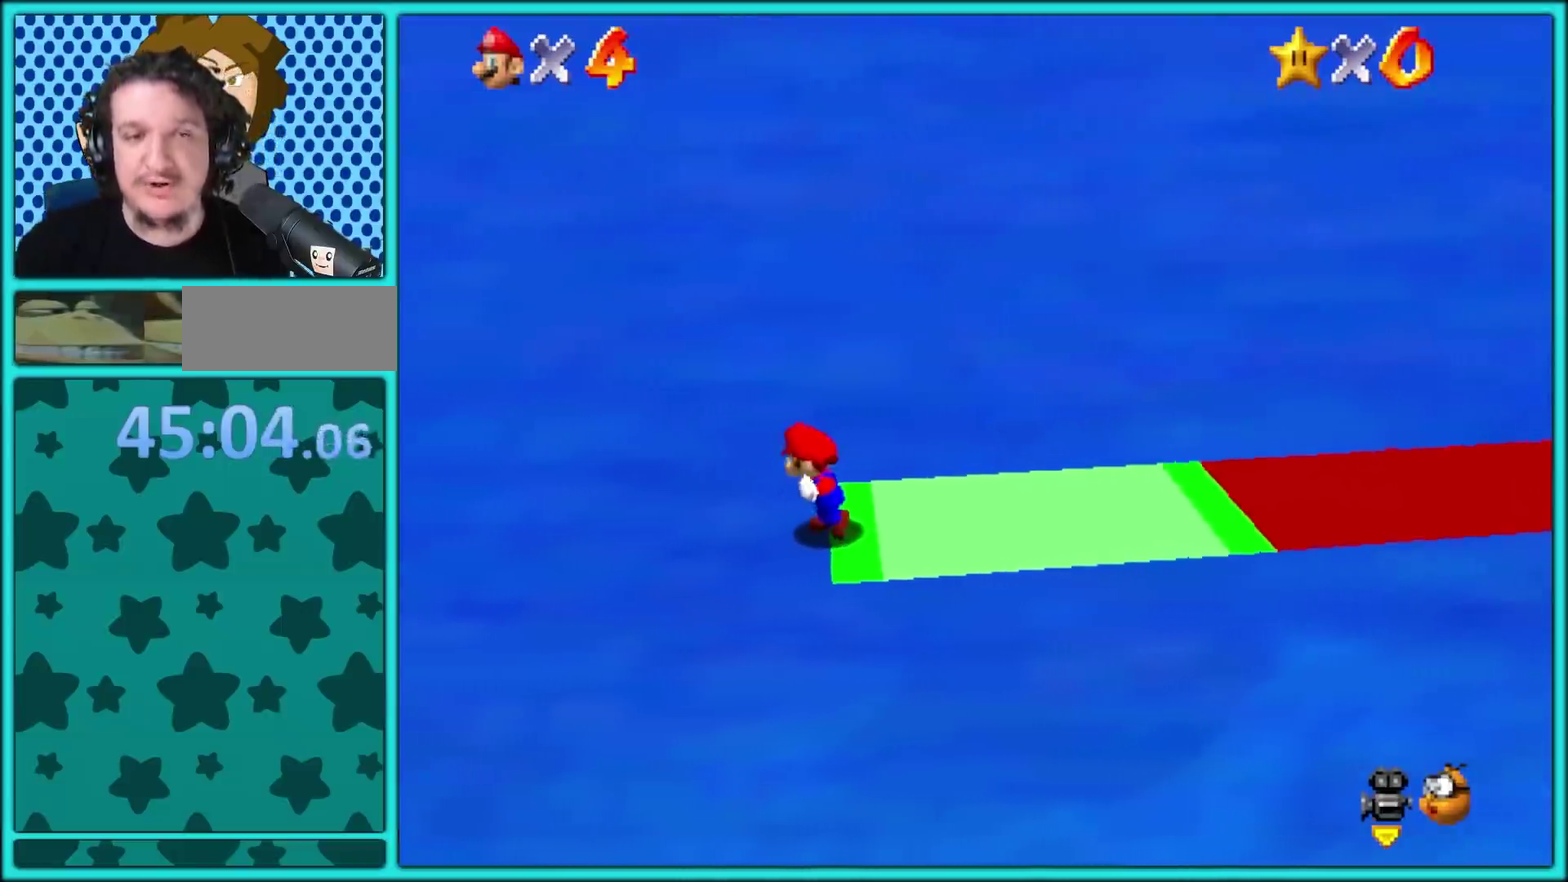
{"buttons": ["X"], "events": [[250, "A", "down"], [300, "A", "up"], [300, "X", "down"], [367, "A", "down"], [433, "A", "up"]]}
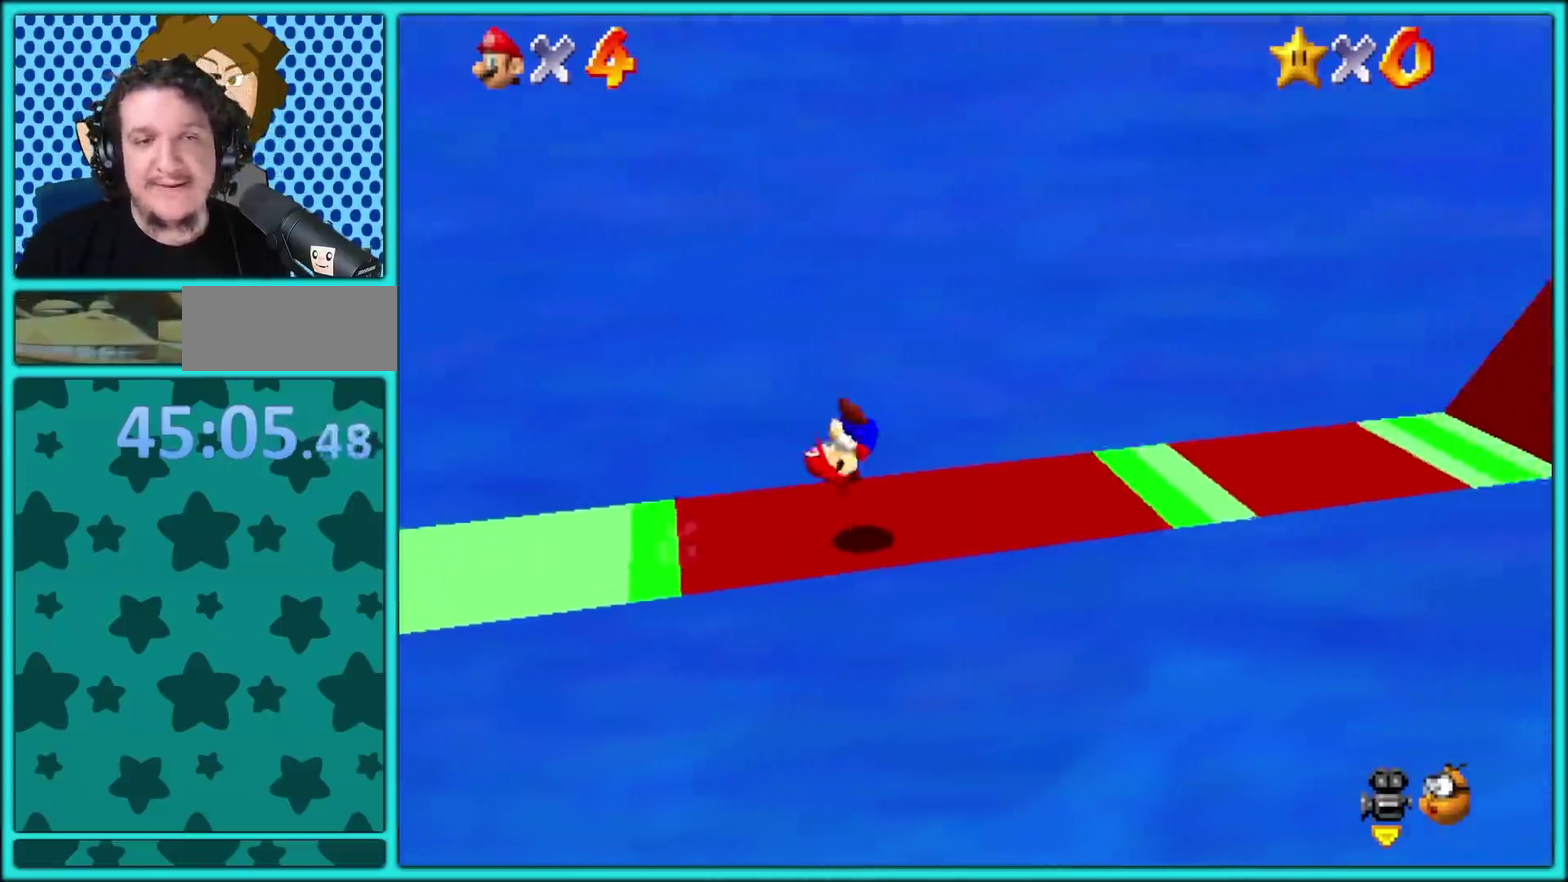
{"buttons": ["X"], "events": [[383, "A", "down"], [433, "A", "up"]]}
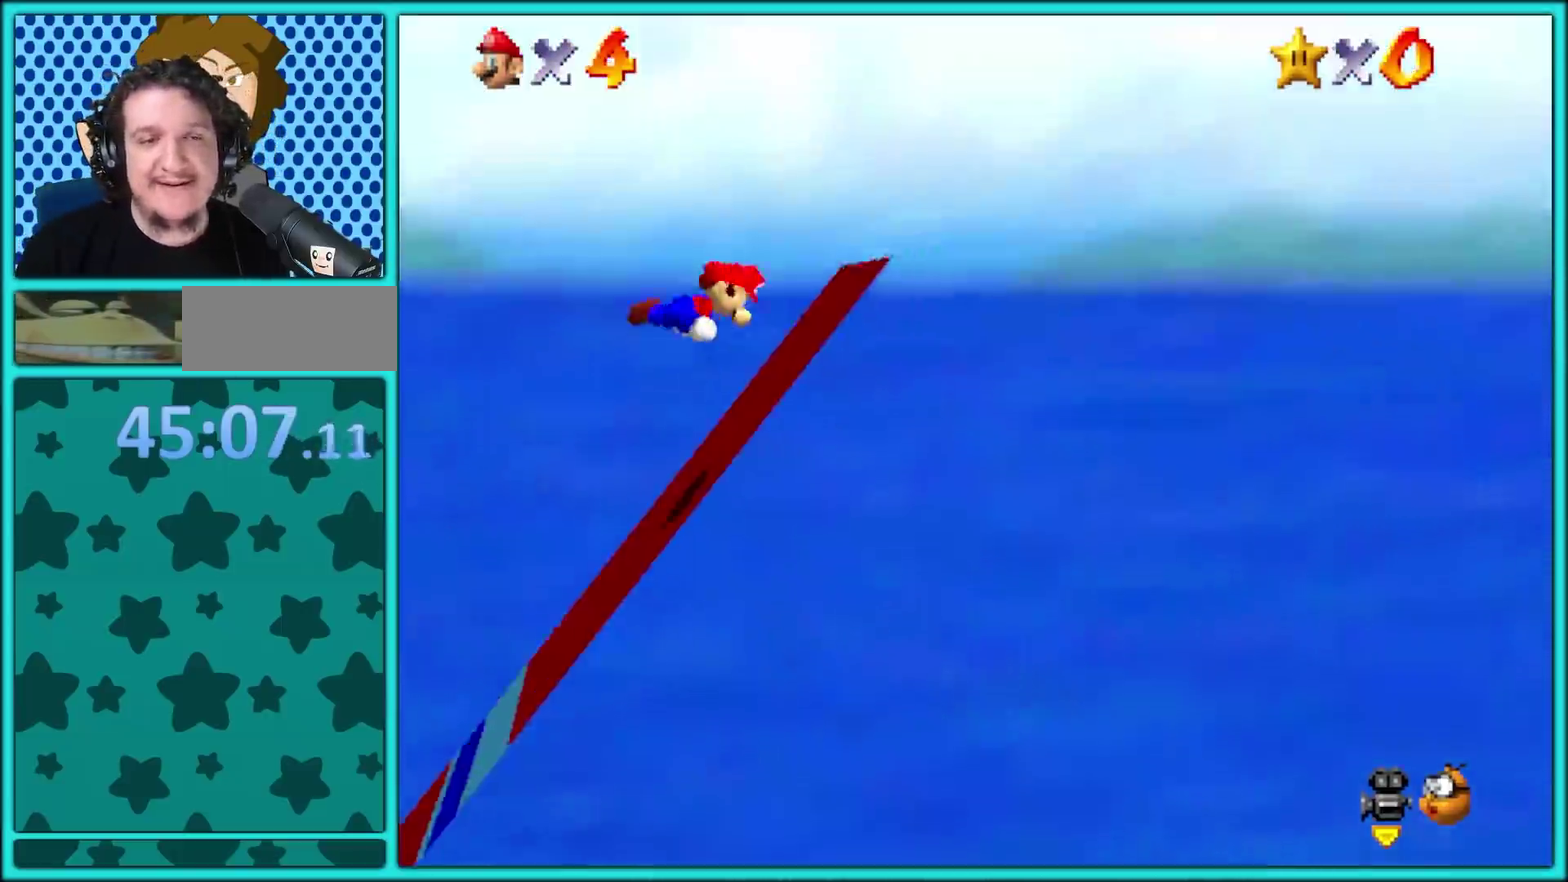
{"buttons": [], "events": [[167, "X", "up"], [350, "A", "down"], [433, "A", "up"]]}
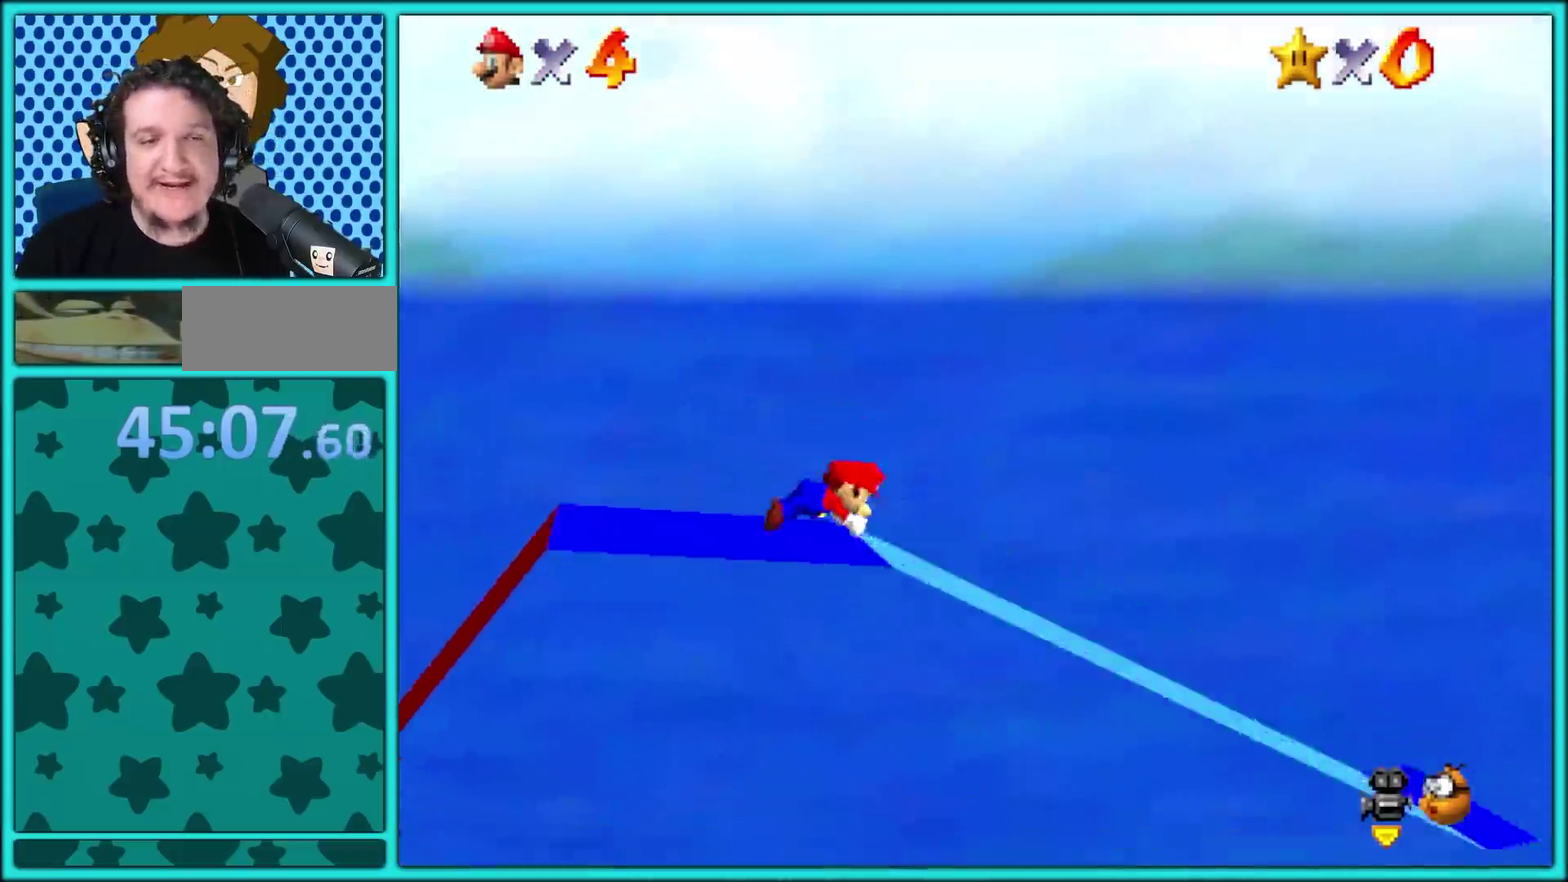
{"buttons": ["X"], "events": [[500, "X", "down"]]}
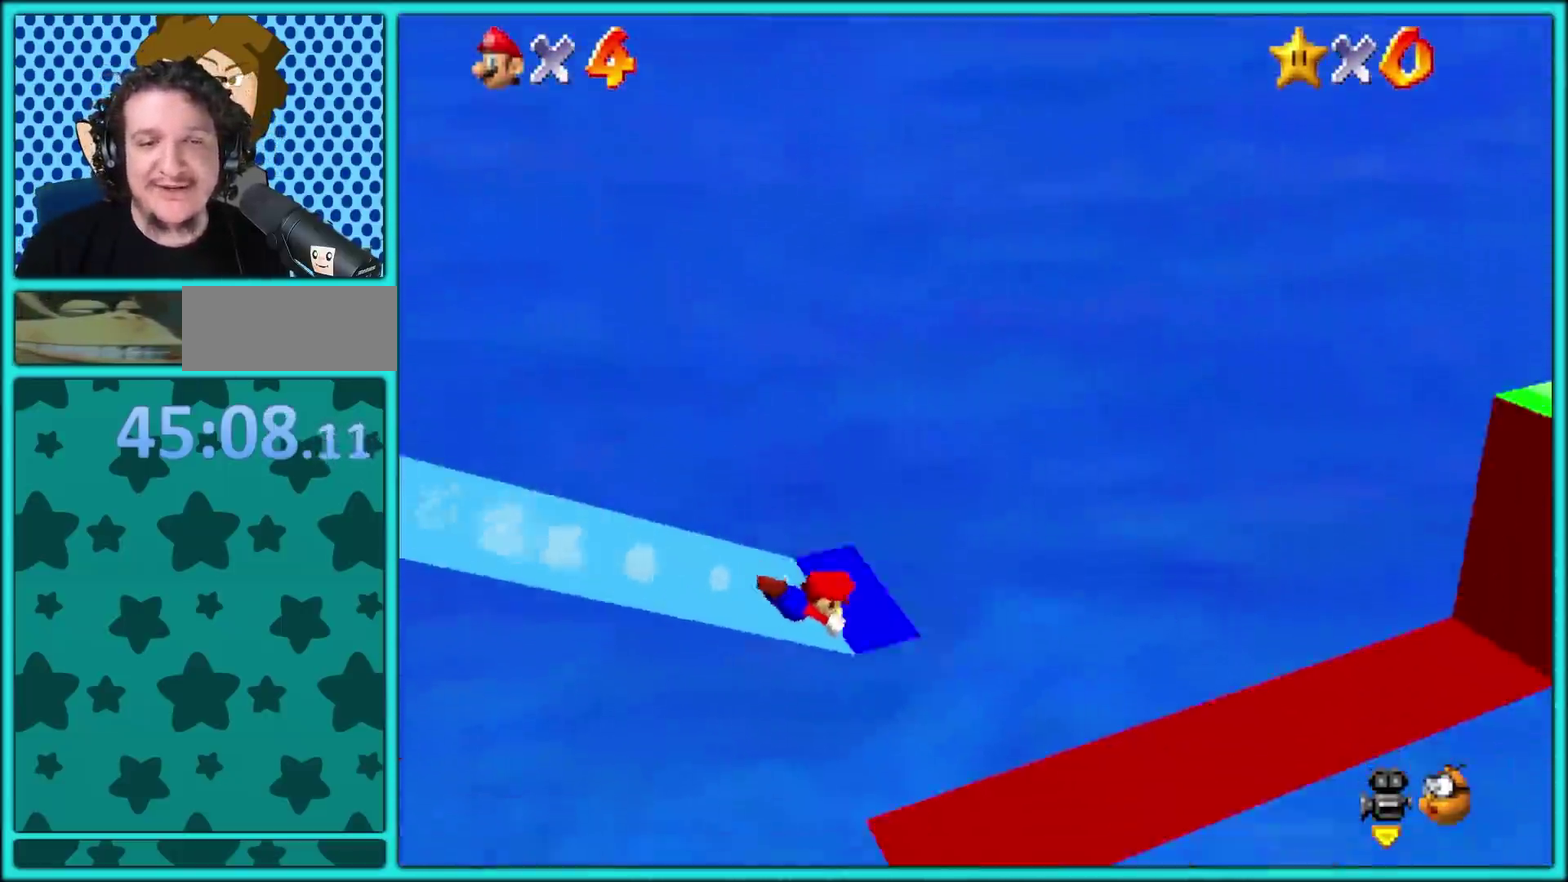
{"buttons": ["X"], "events": [[33, "A", "down"], [133, "A", "up"]]}
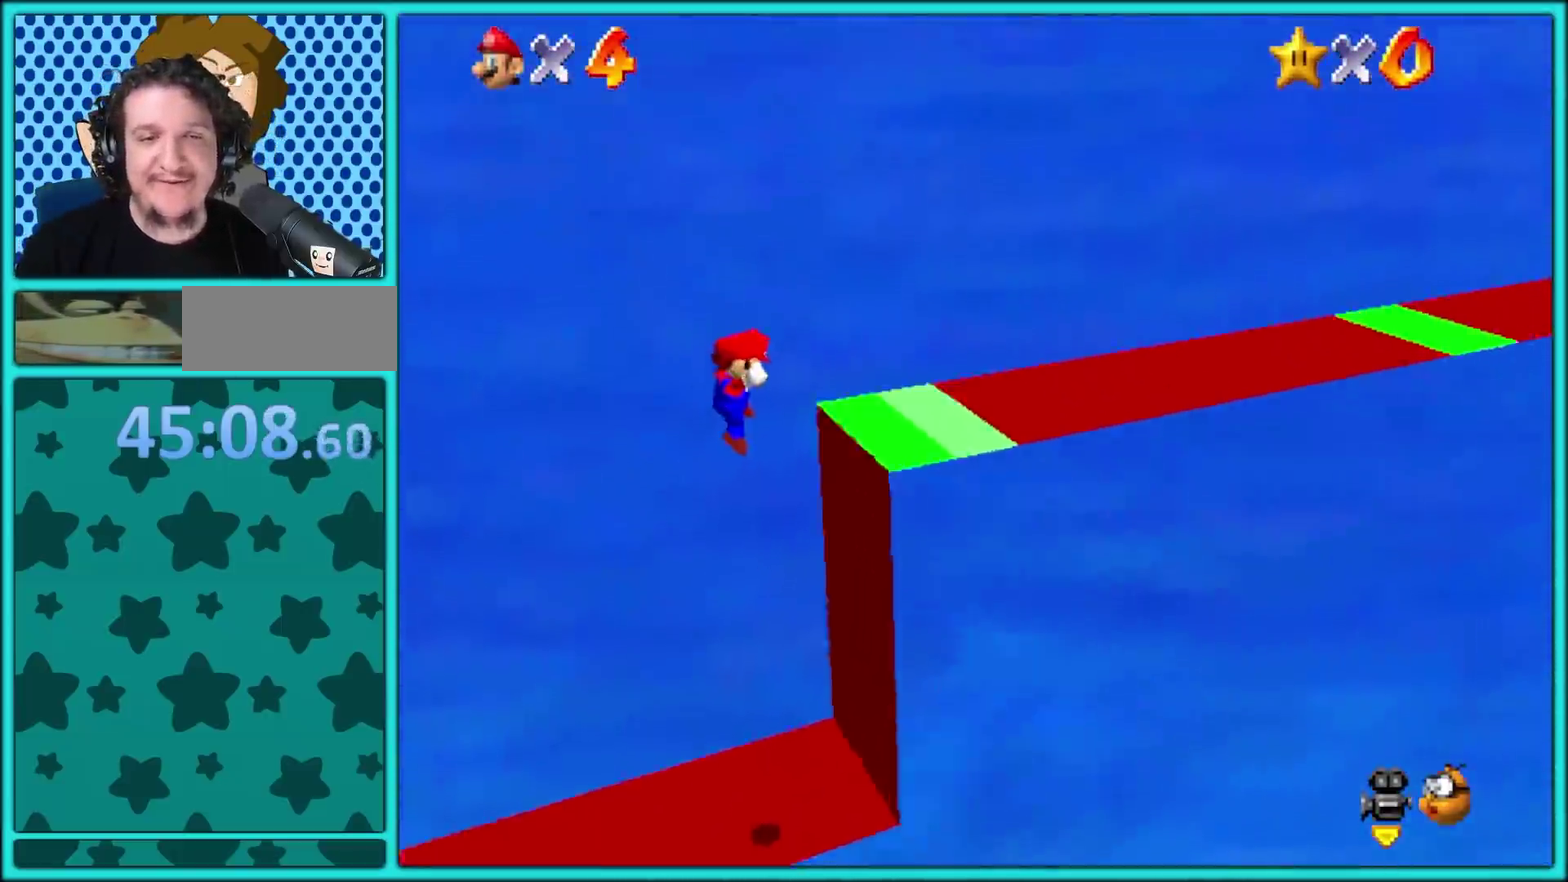
{"buttons": ["X"], "events": [[67, "A", "down"], [133, "A", "up"], [200, "X", "up"], [400, "X", "down"]]}
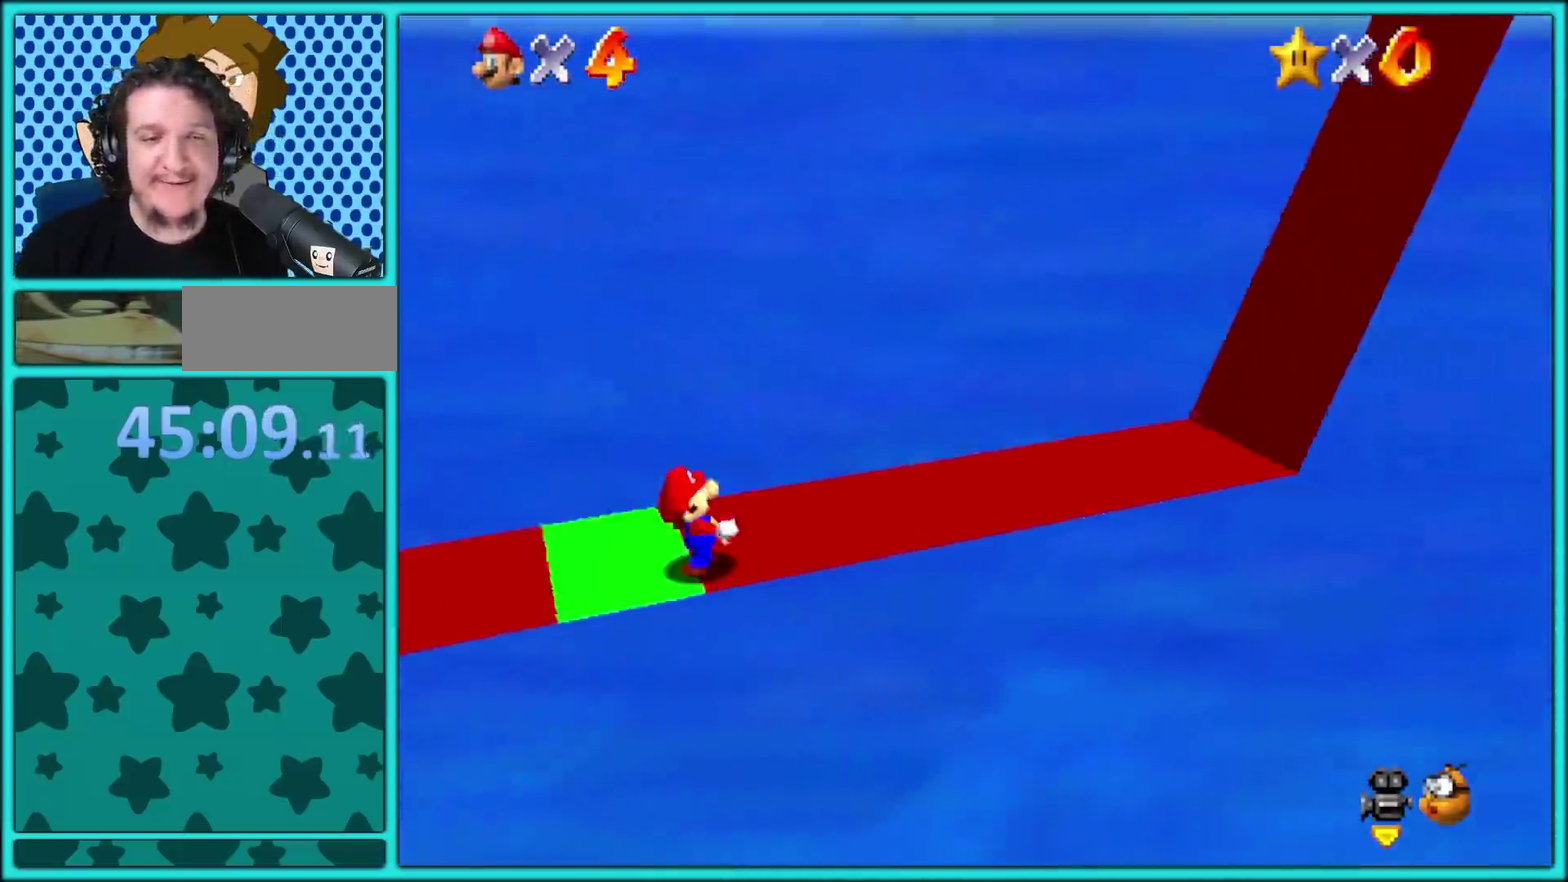
{"buttons": [], "events": [[333, "X", "up"]]}
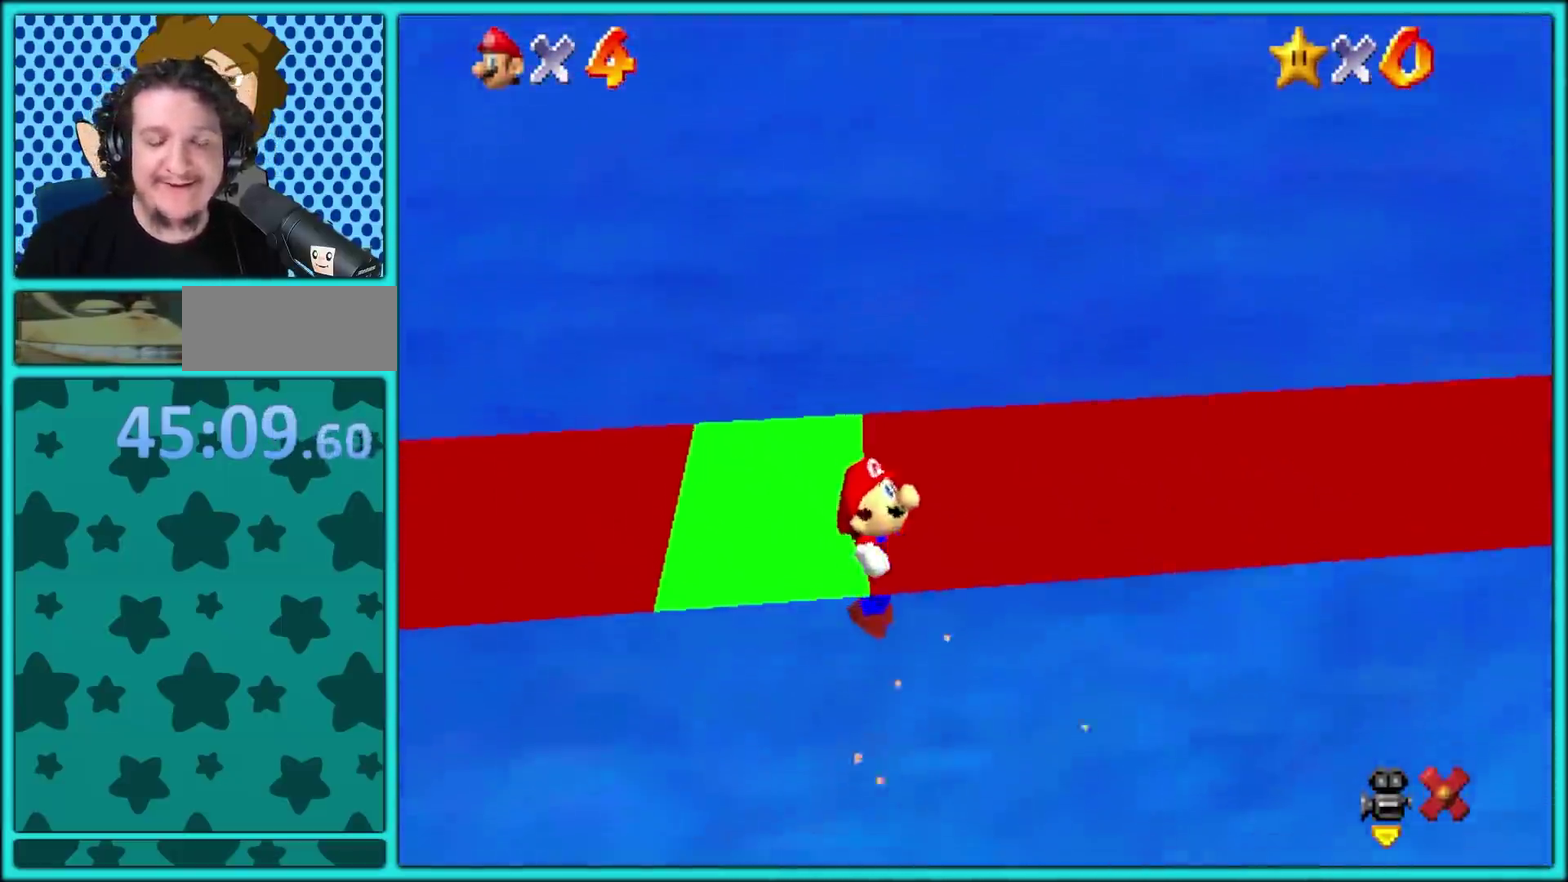
{"buttons": [], "events": []}
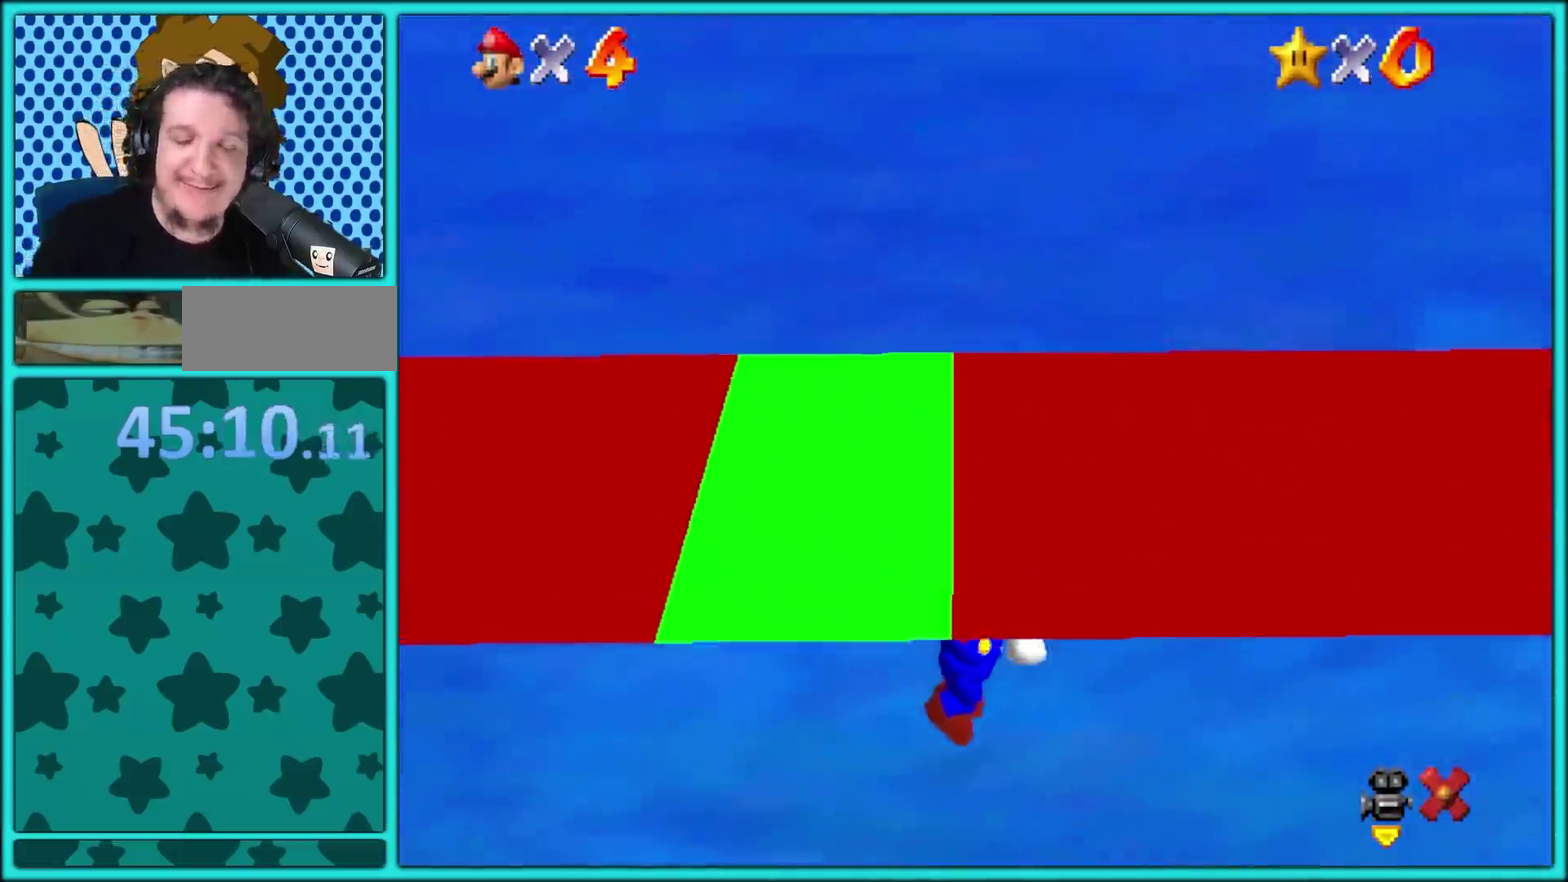
{"buttons": [], "events": []}
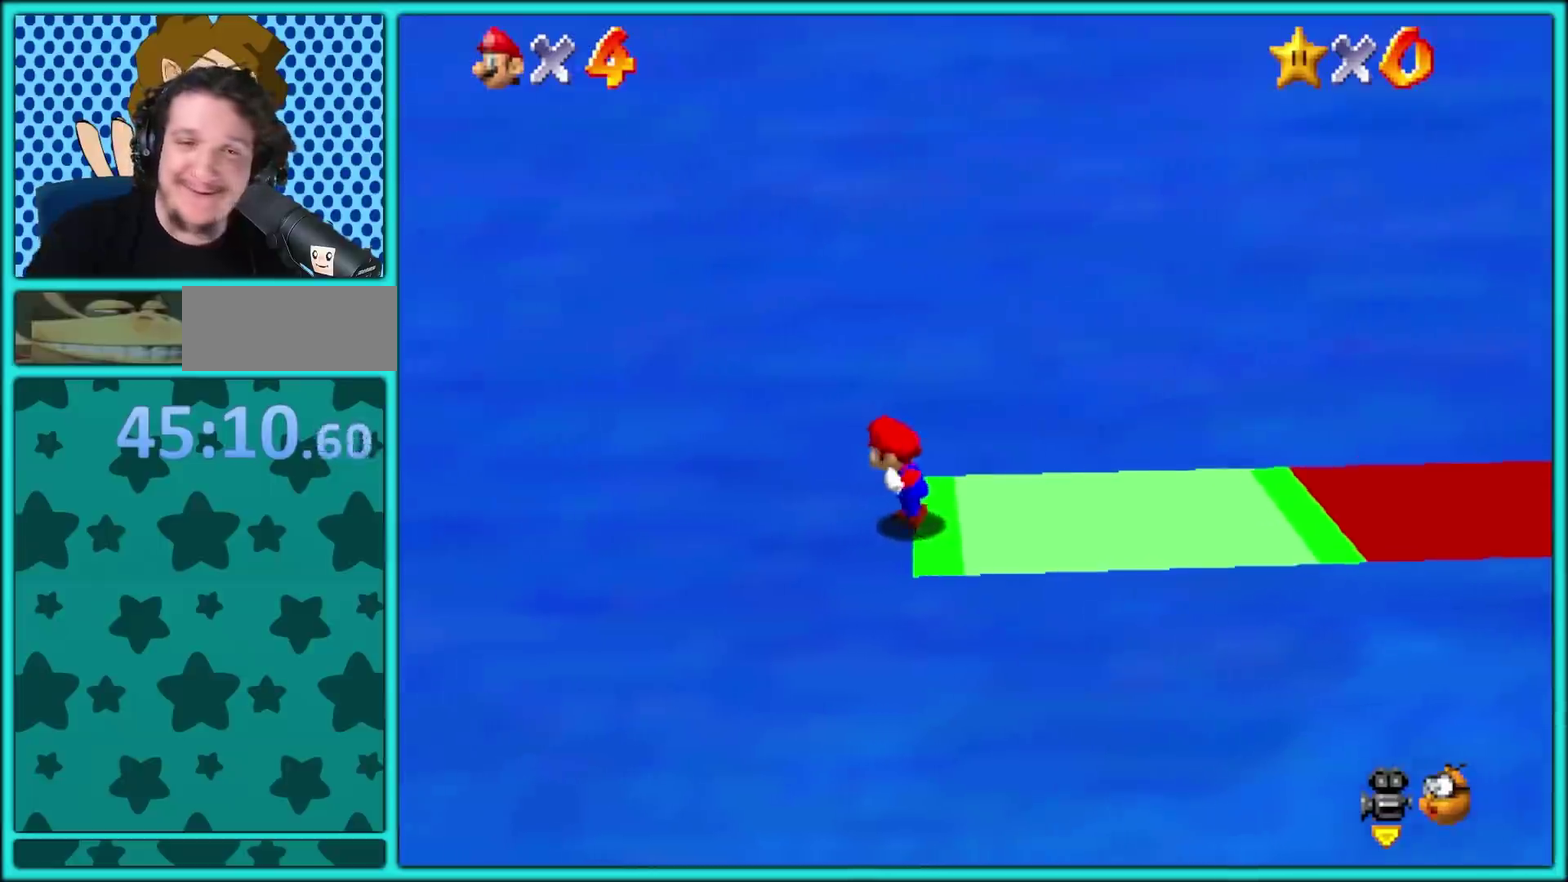
{"buttons": [], "events": []}
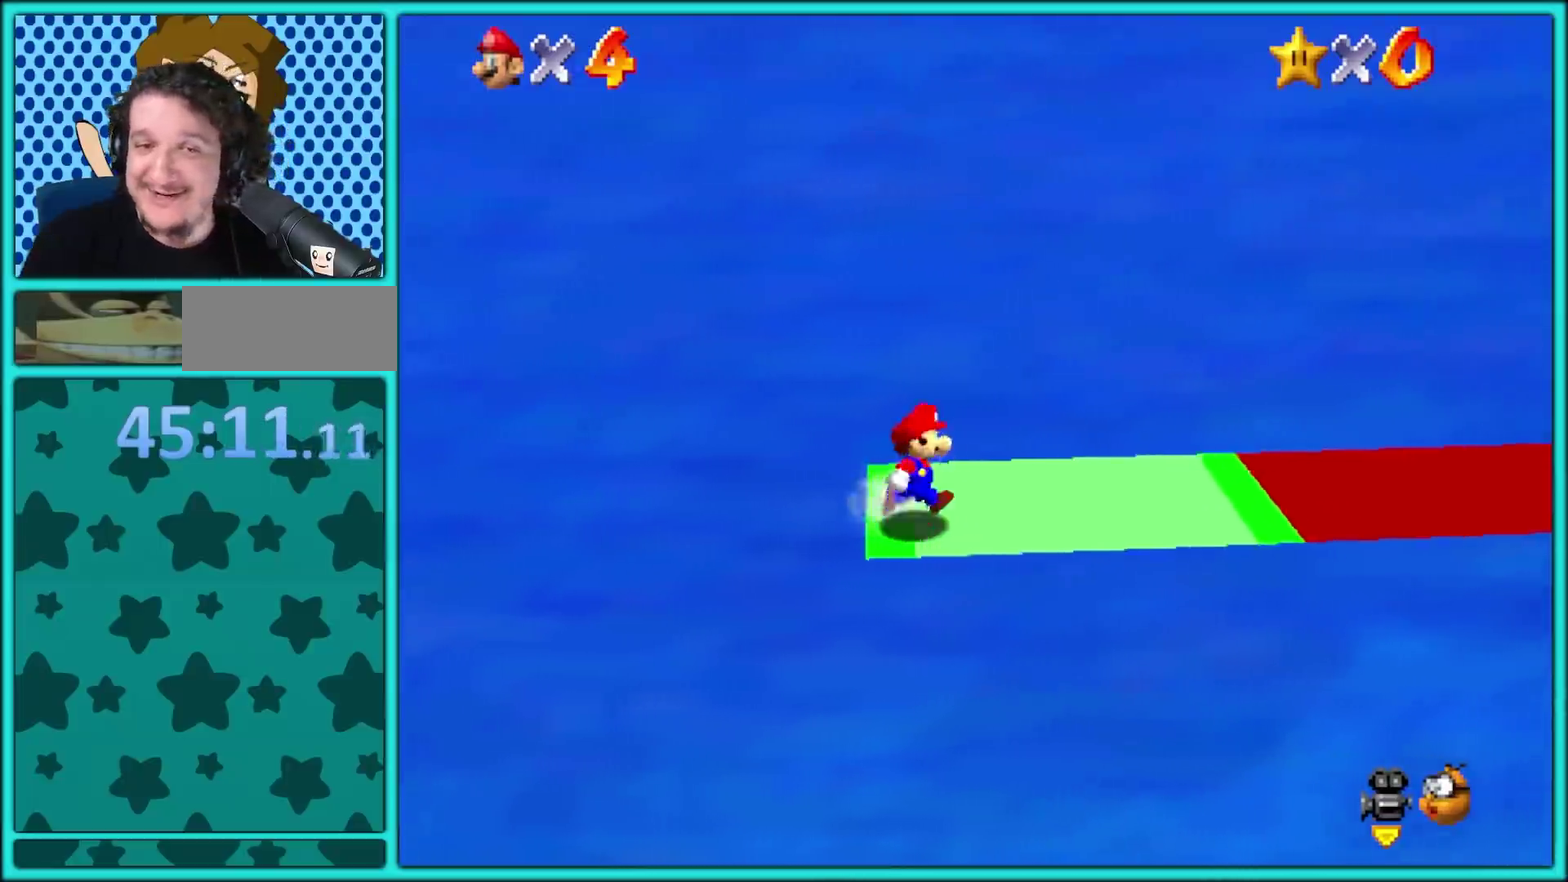
{"buttons": [], "events": [[133, "X", "down"], [267, "X", "up"]]}
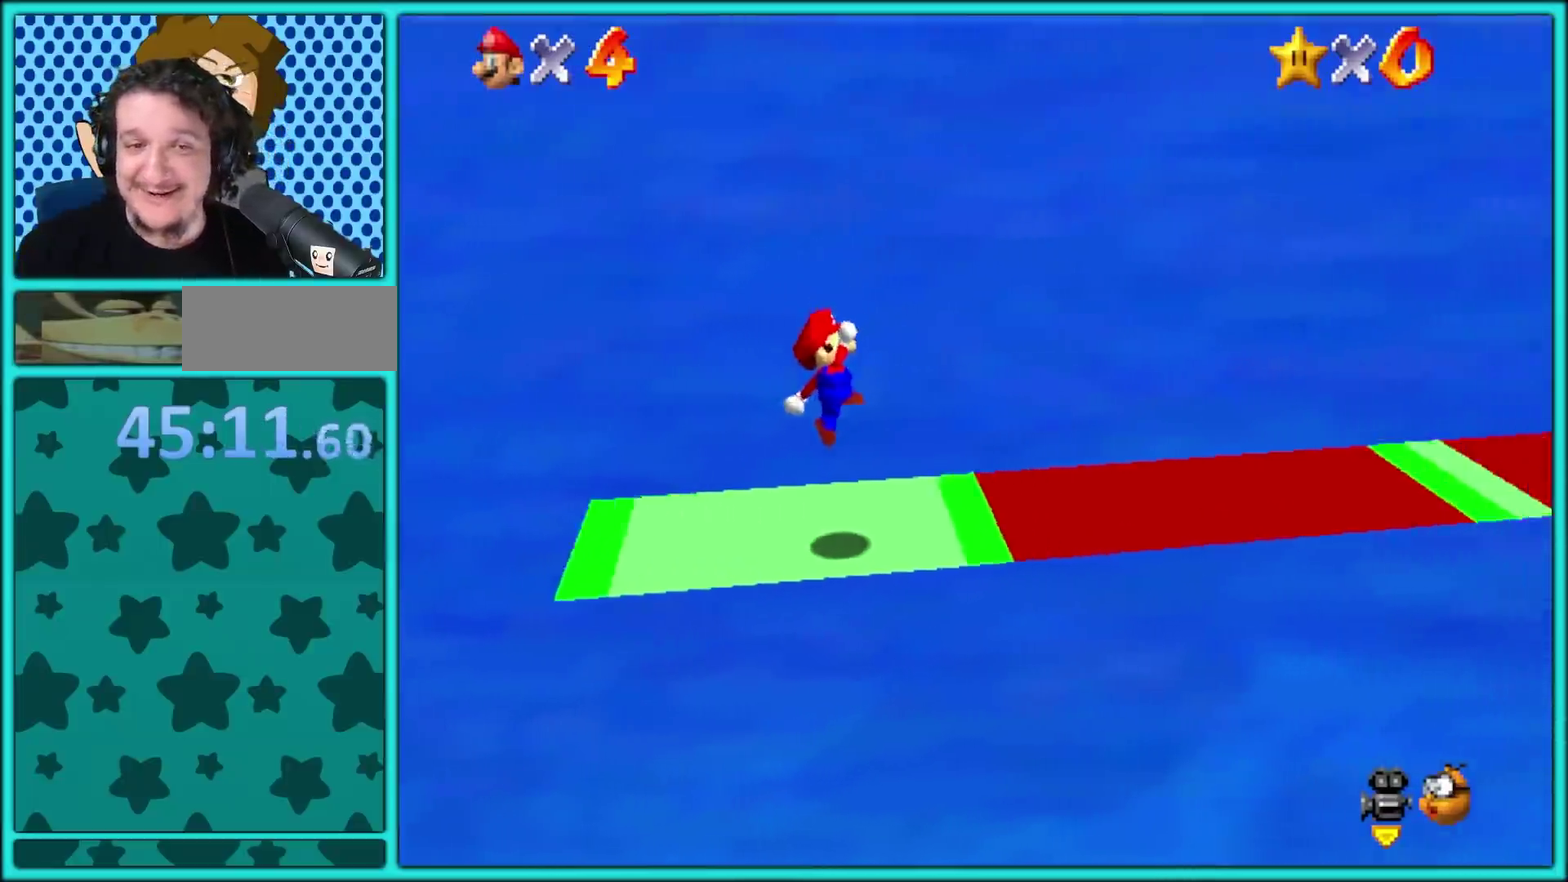
{"buttons": ["X"], "events": [[117, "A", "down"], [217, "A", "up"], [217, "X", "down"], [267, "A", "down"], [350, "A", "up"]]}
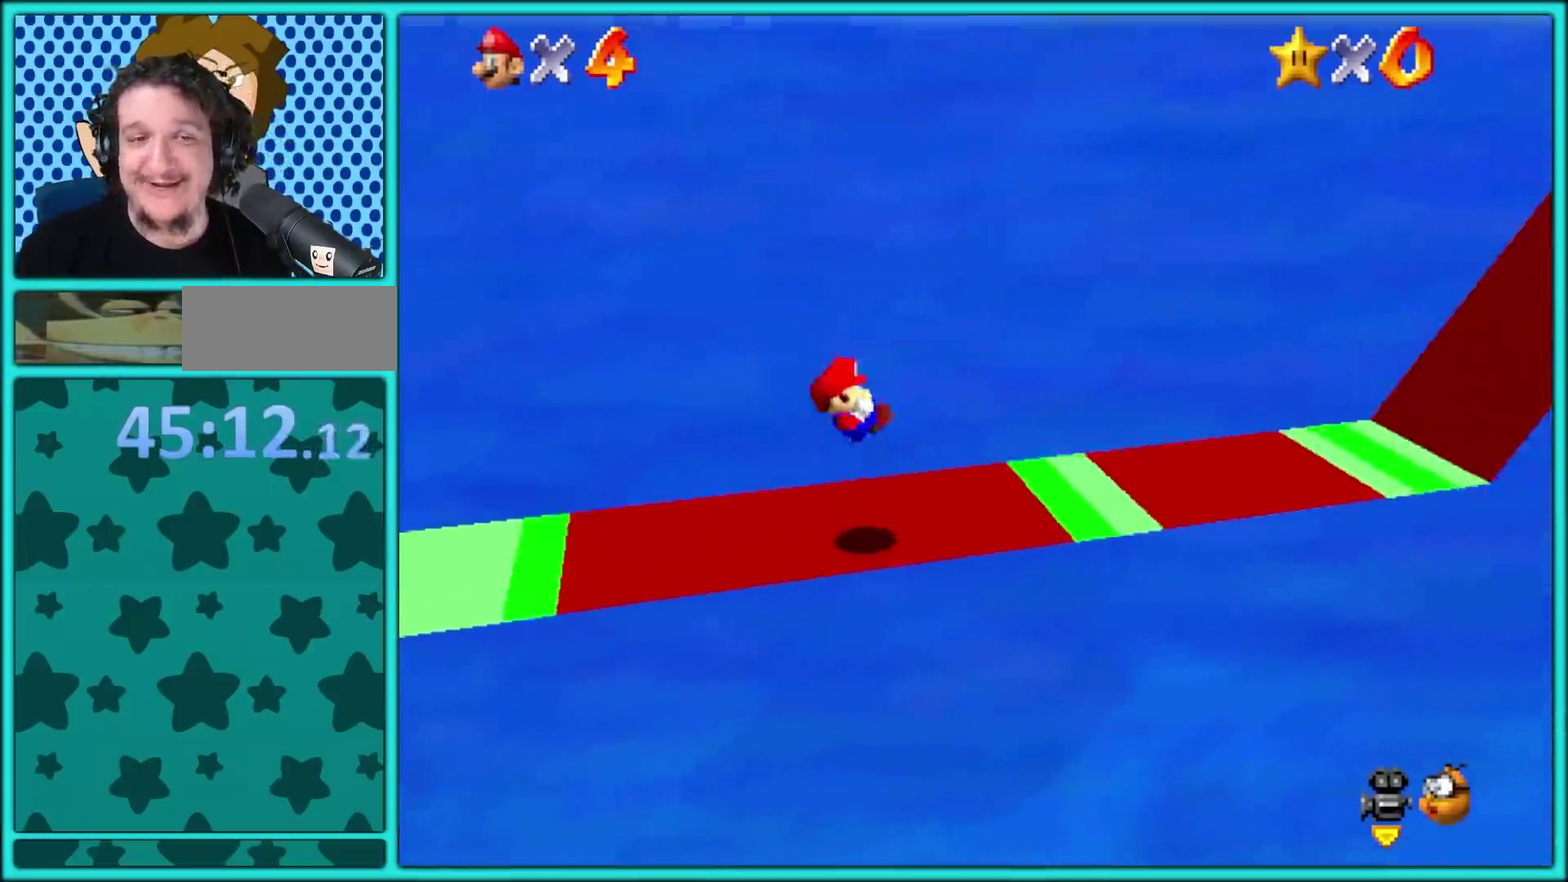
{"buttons": [], "events": [[267, "A", "down"], [350, "A", "up"], [417, "X", "up"]]}
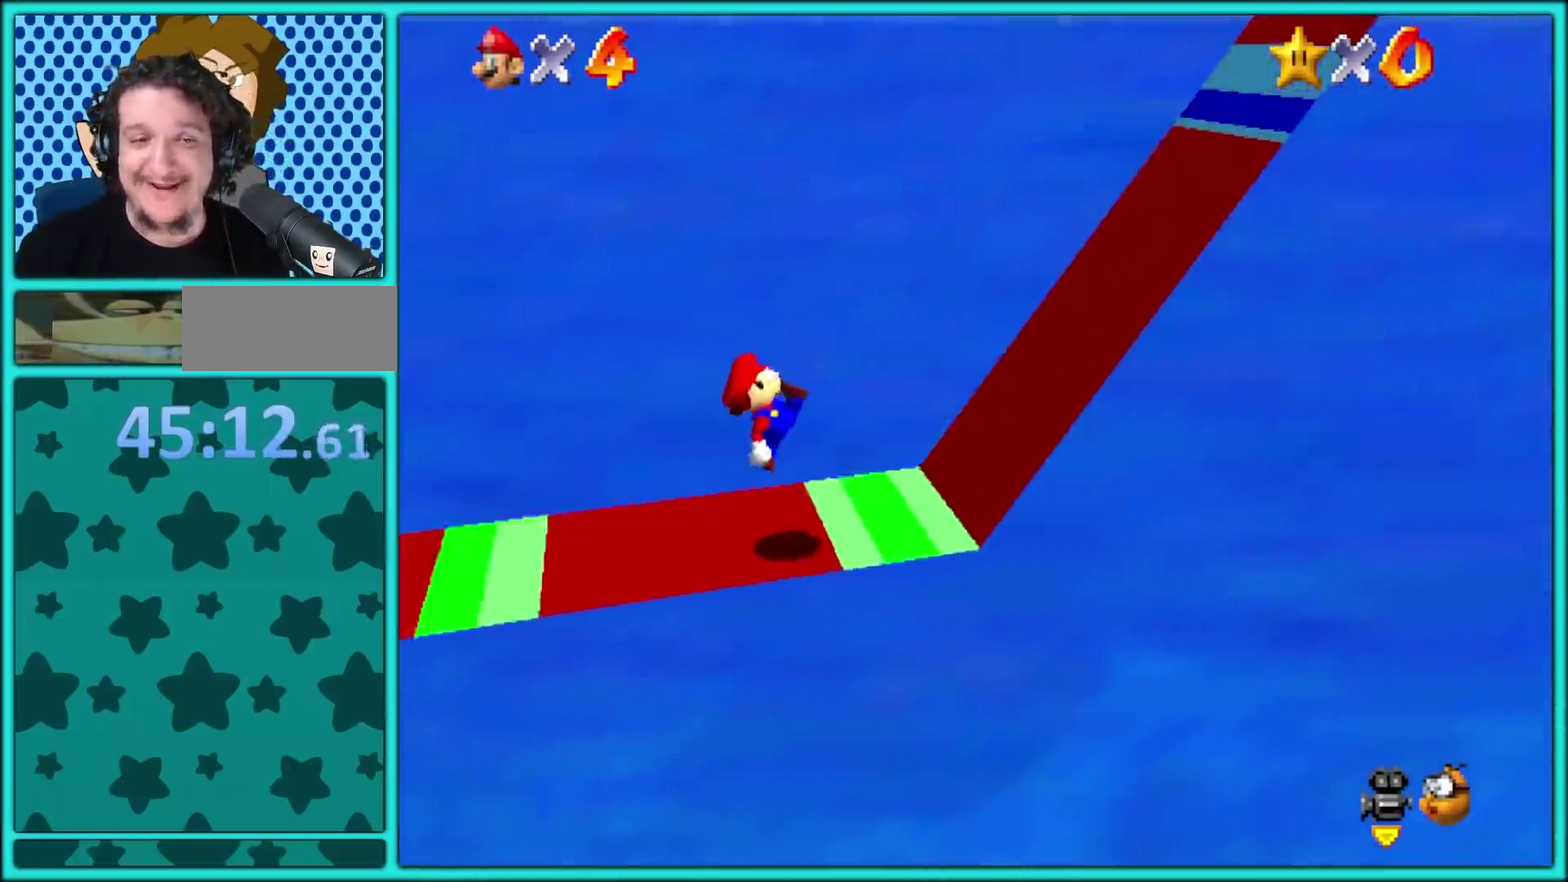
{"buttons": []}